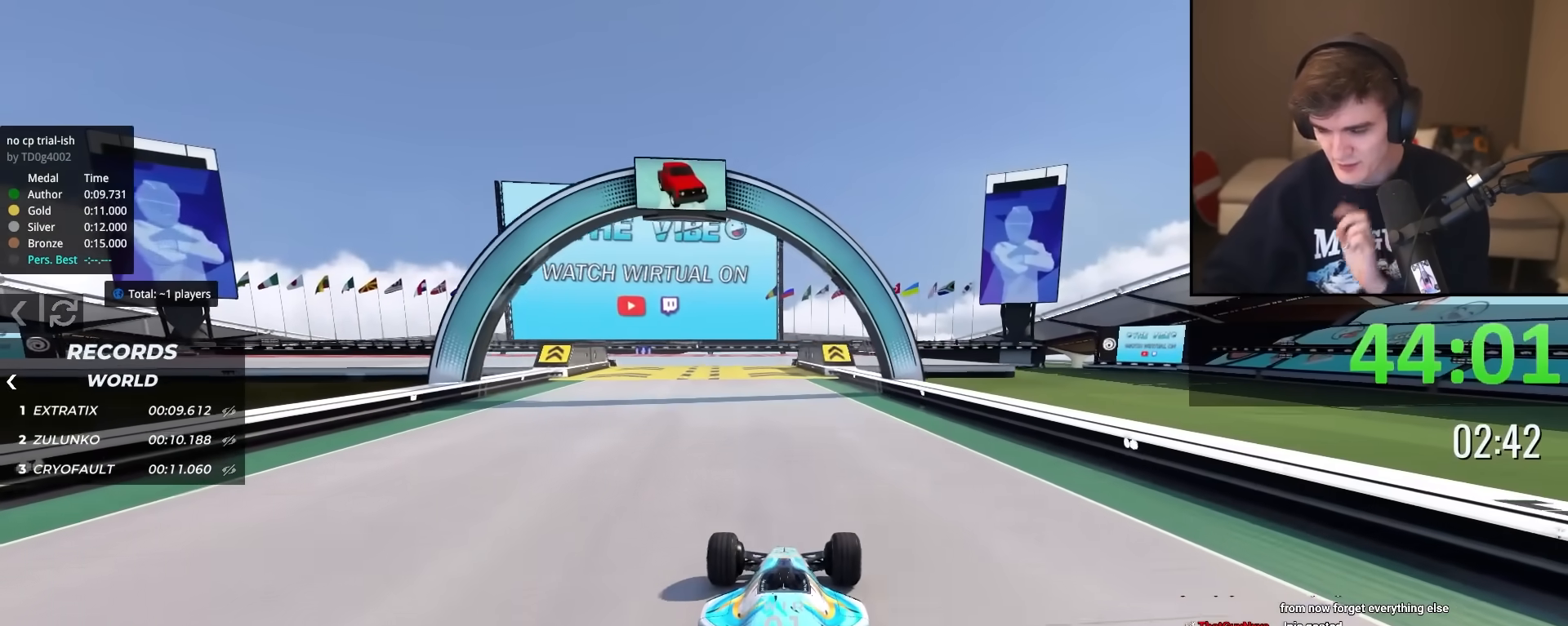
Gameplay with keyboard; each line is a JSON object with the keys held at the frame after it. "events" lists presses ("down") and releases ("up") of "brake", "down", "left", "right" and "up" between this image and that frame as [ms after this image, input, new state], when the widget could be followed in between. No other keys are recorded. Mouse input is not recorded. Key names are as the overlay labels them; some are game actions (e.g. jump) rather than physical keys.
{"keys": ["up"], "events": []}
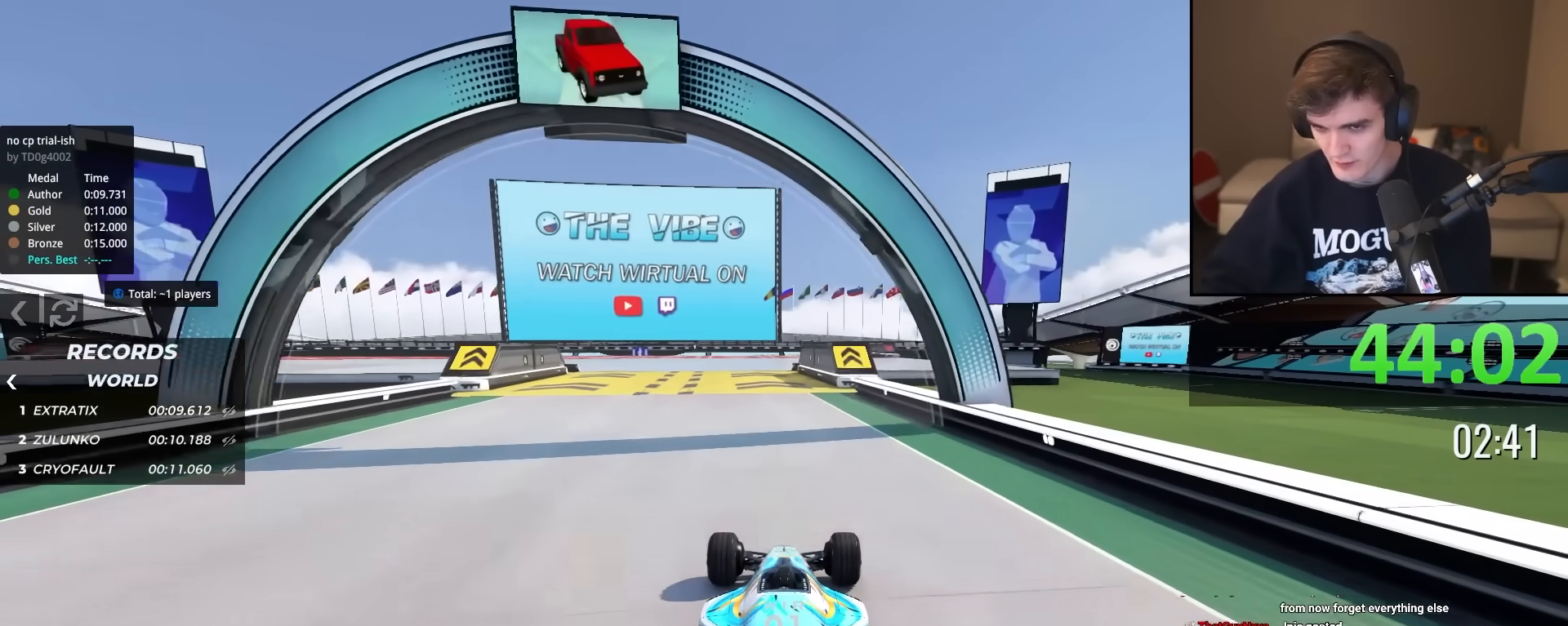
{"keys": ["left", "up"], "events": [[67, "left", "down"], [117, "left", "up"], [484, "left", "down"]]}
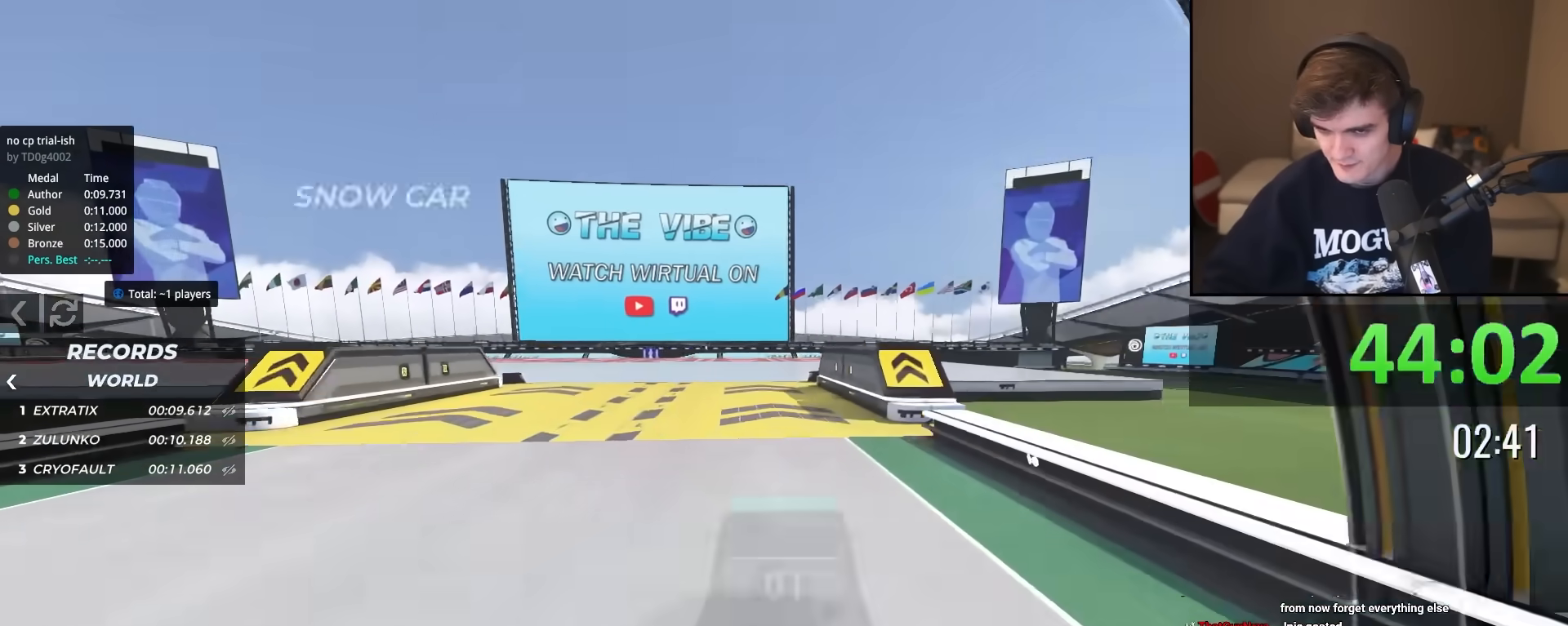
{"keys": ["up"], "events": [[34, "left", "up"], [451, "left", "down"], [501, "left", "up"]]}
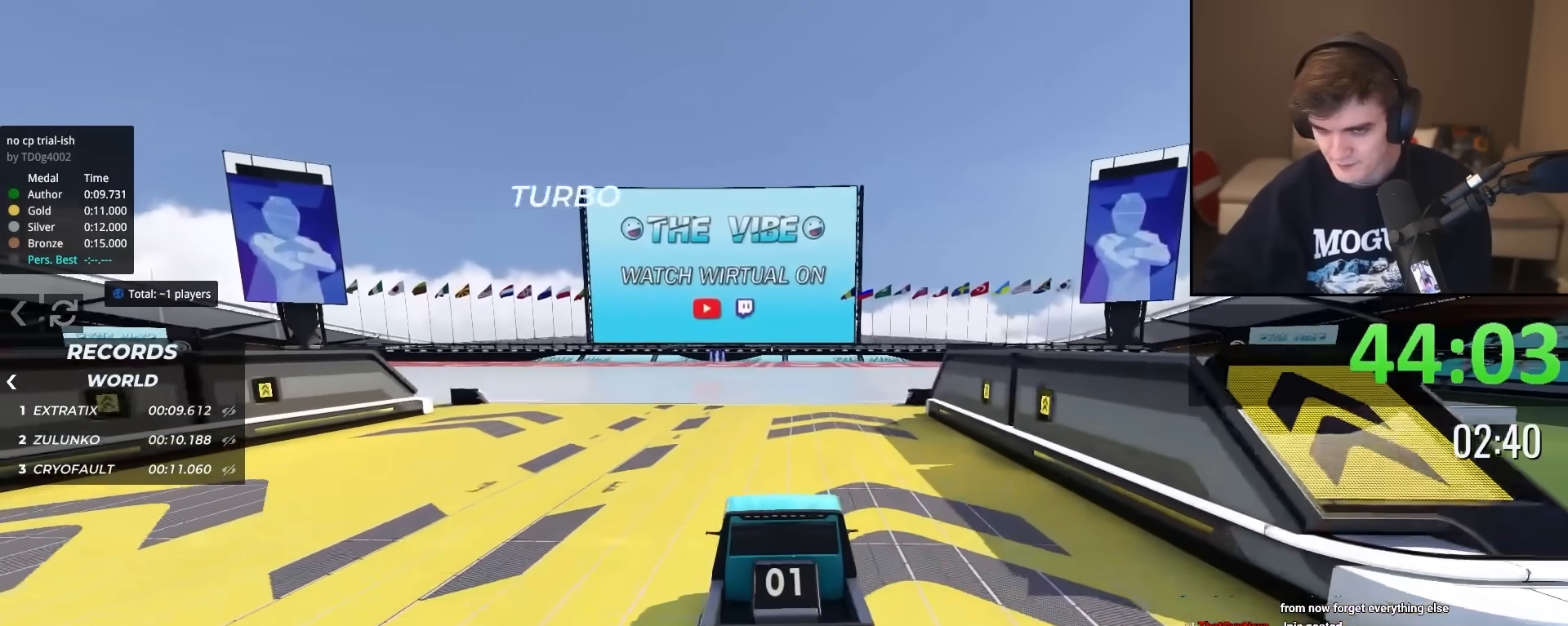
{"keys": ["up"], "events": [[183, "left", "down"], [283, "left", "up"], [384, "left", "down"], [467, "left", "up"]]}
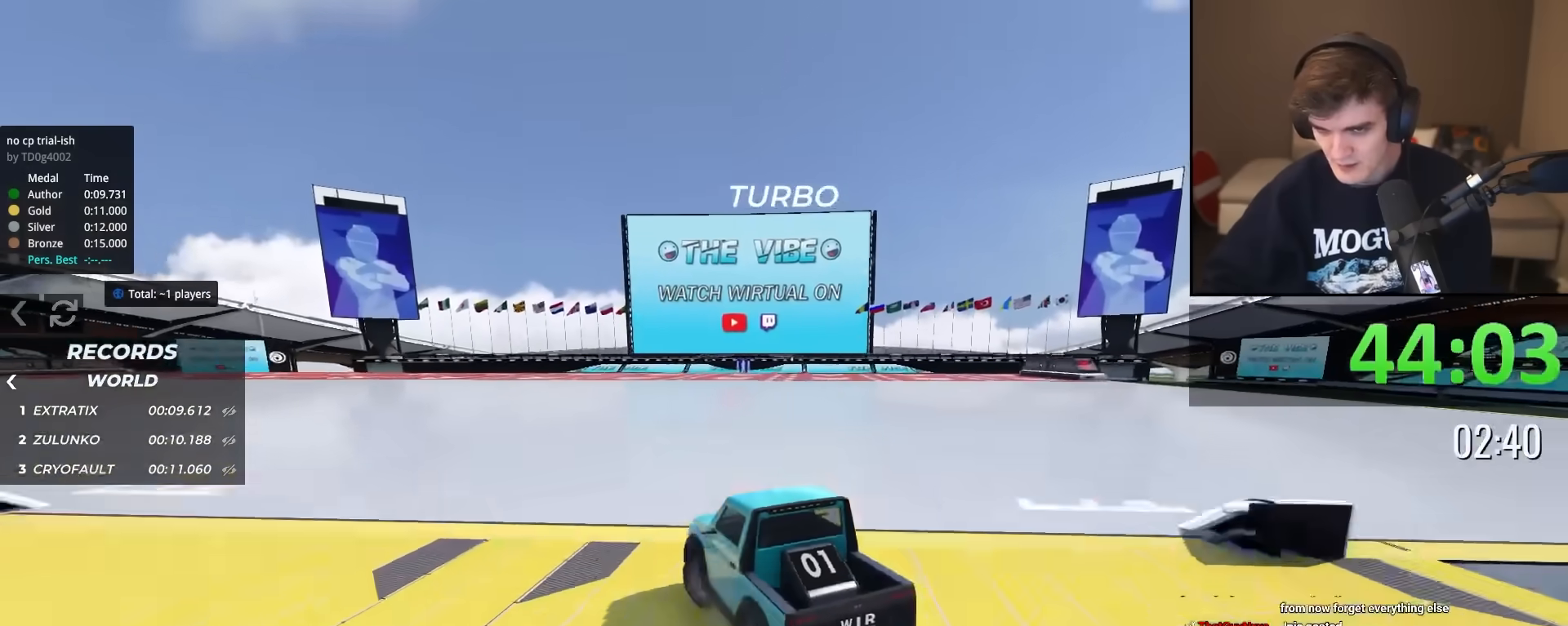
{"keys": ["up"], "events": [[117, "left", "down"], [434, "left", "up"]]}
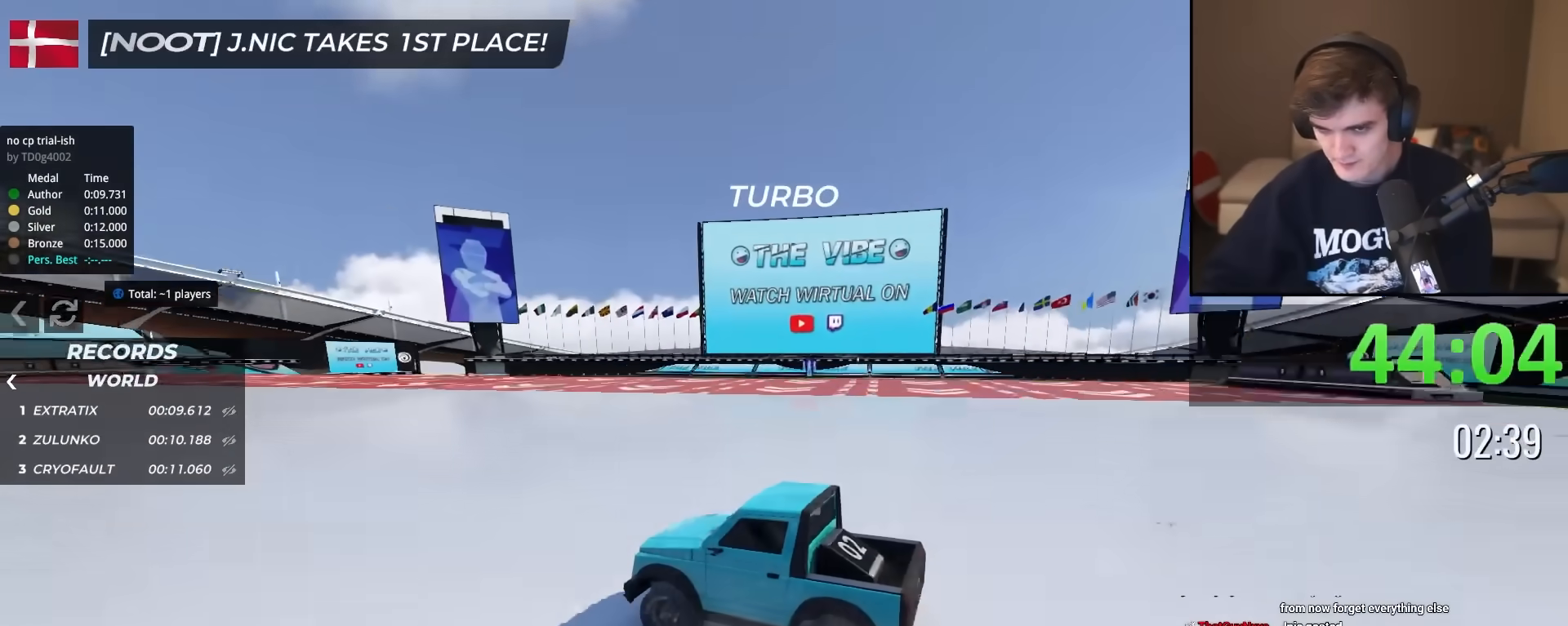
{"keys": ["left", "up"], "events": [[133, "left", "down"], [217, "left", "up"], [417, "left", "down"]]}
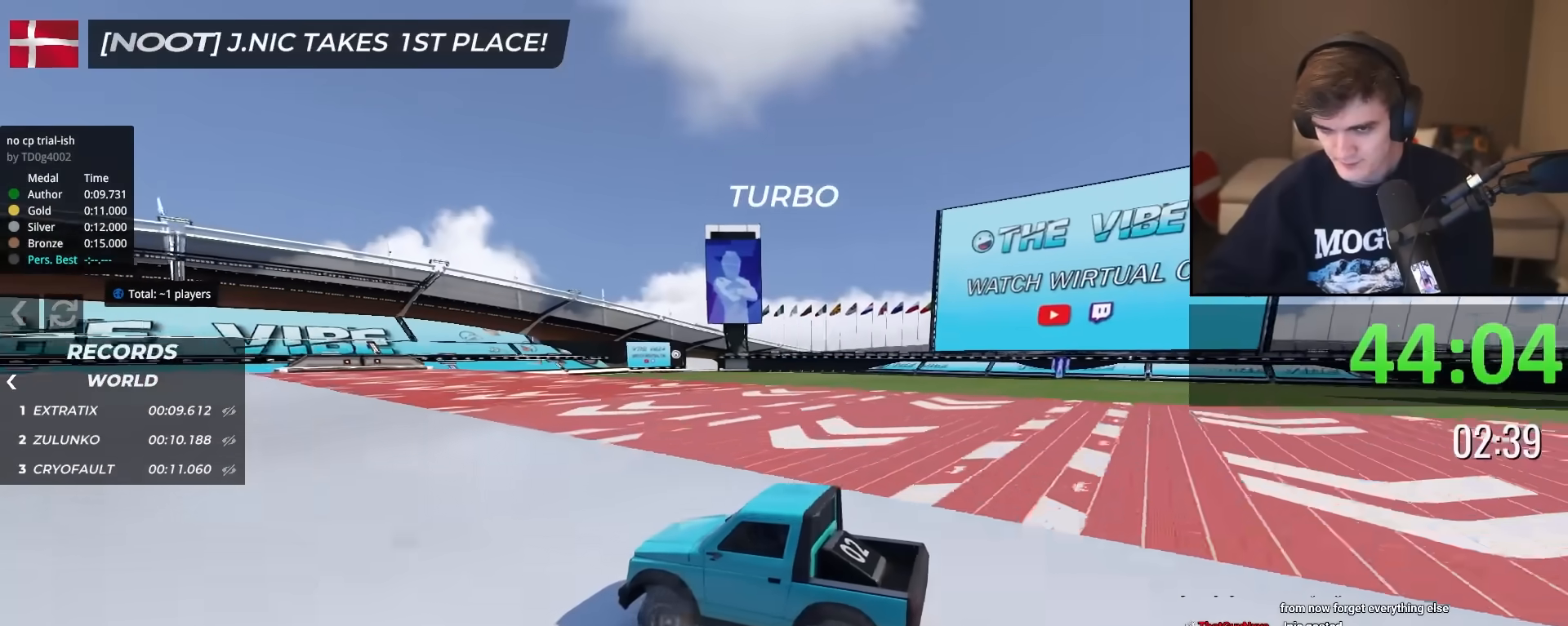
{"keys": ["up"], "events": [[284, "left", "up"], [384, "right", "down"], [467, "right", "up"]]}
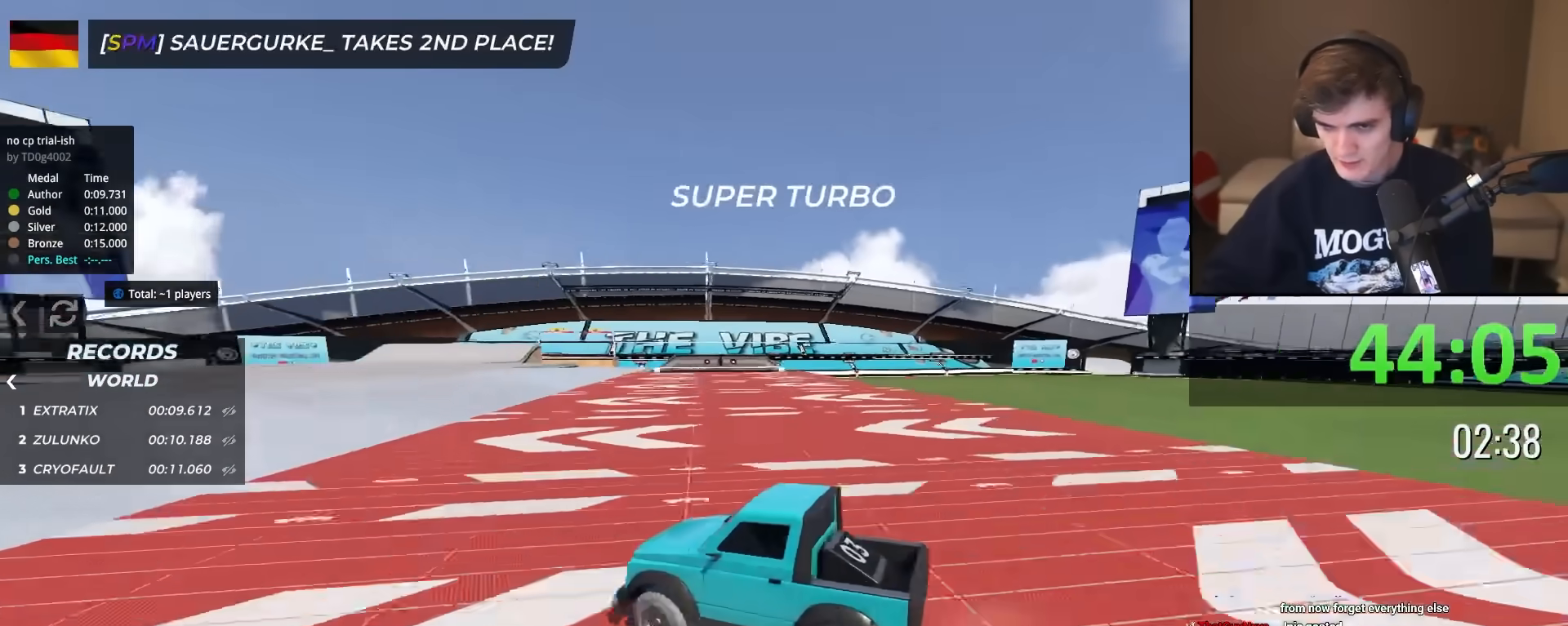
{"keys": ["up"], "events": [[217, "left", "down"], [434, "left", "up"]]}
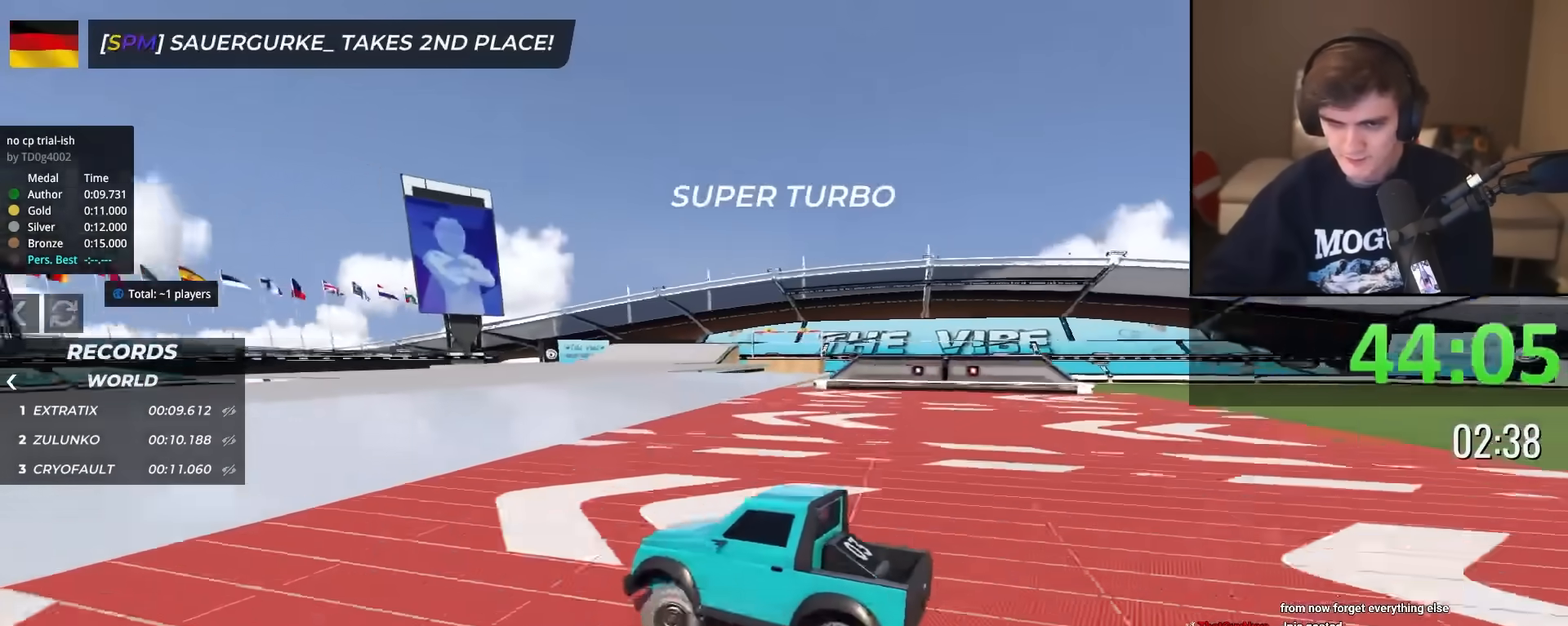
{"keys": ["left", "up"], "events": [[34, "right", "down"], [367, "right", "up"], [501, "left", "down"]]}
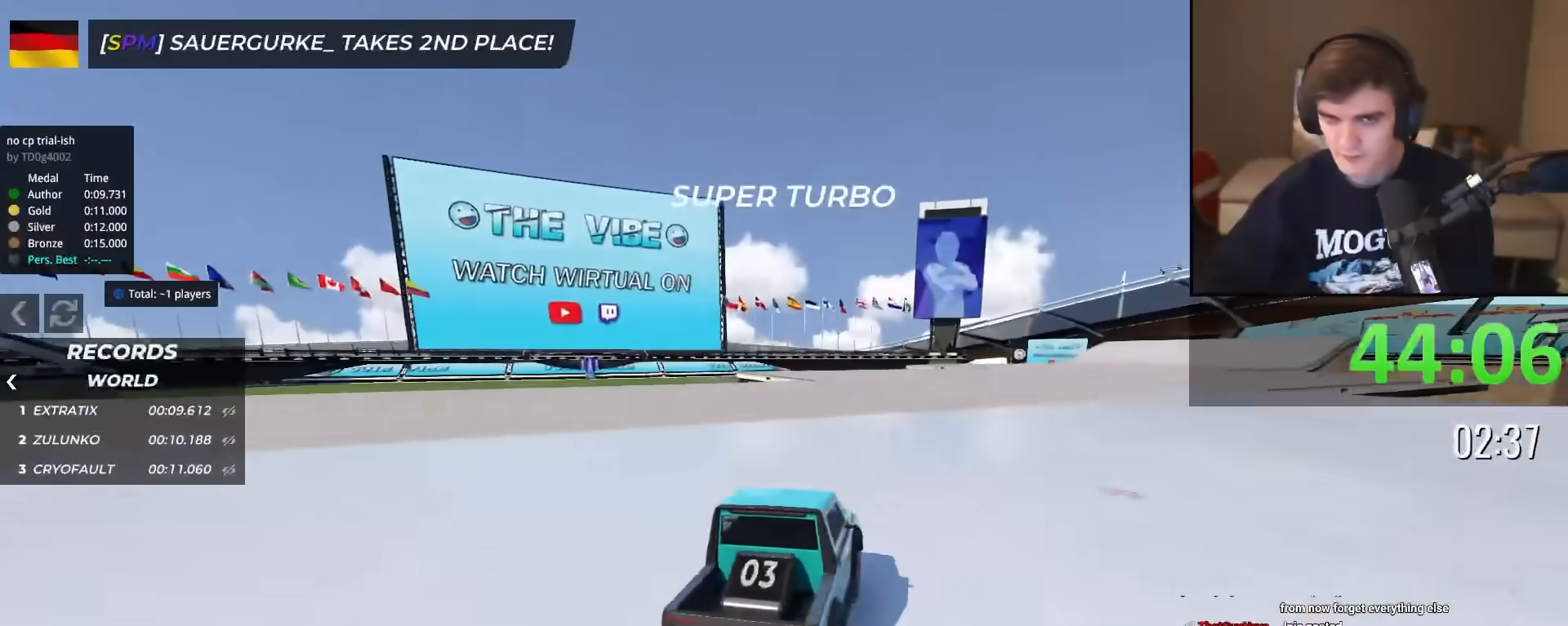
{"keys": ["up"], "events": [[100, "left", "up"], [333, "right", "down"], [384, "right", "up"]]}
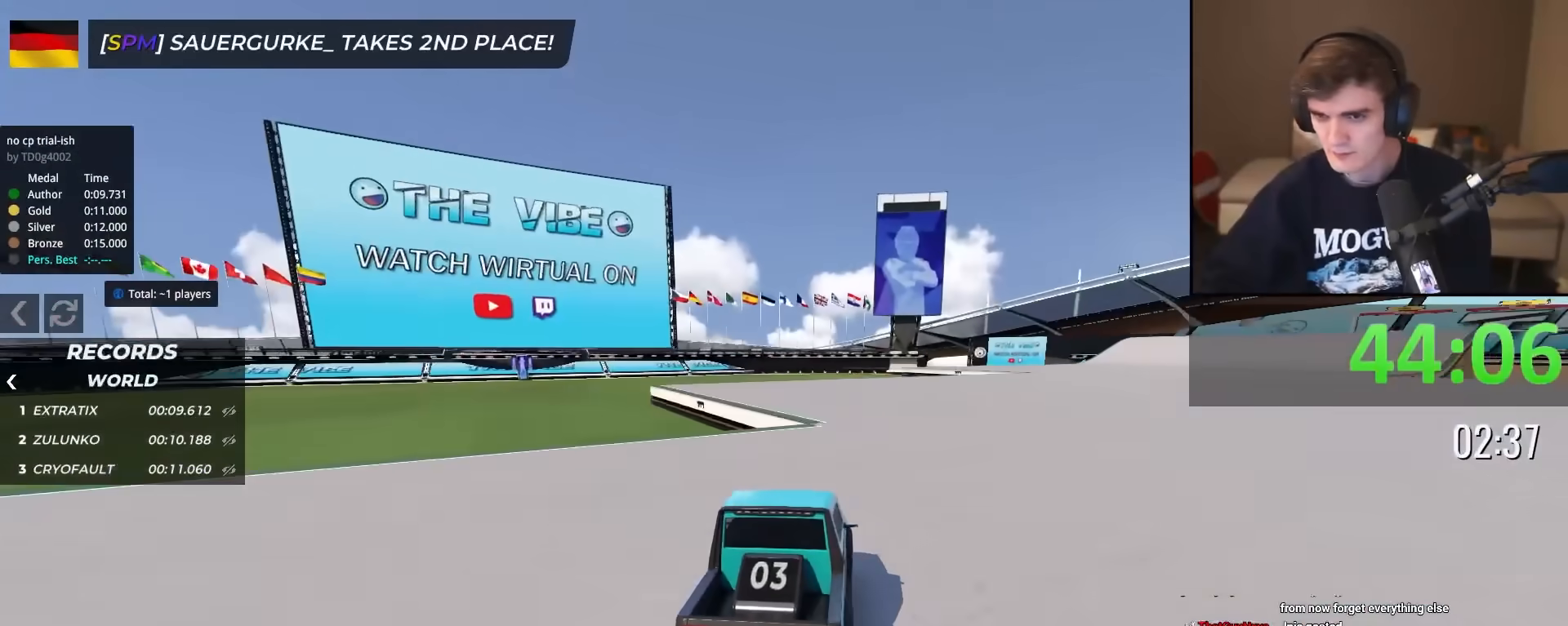
{"keys": ["right", "up"], "events": [[67, "right", "down"], [117, "right", "up"], [301, "right", "down"], [401, "right", "up"], [484, "right", "down"]]}
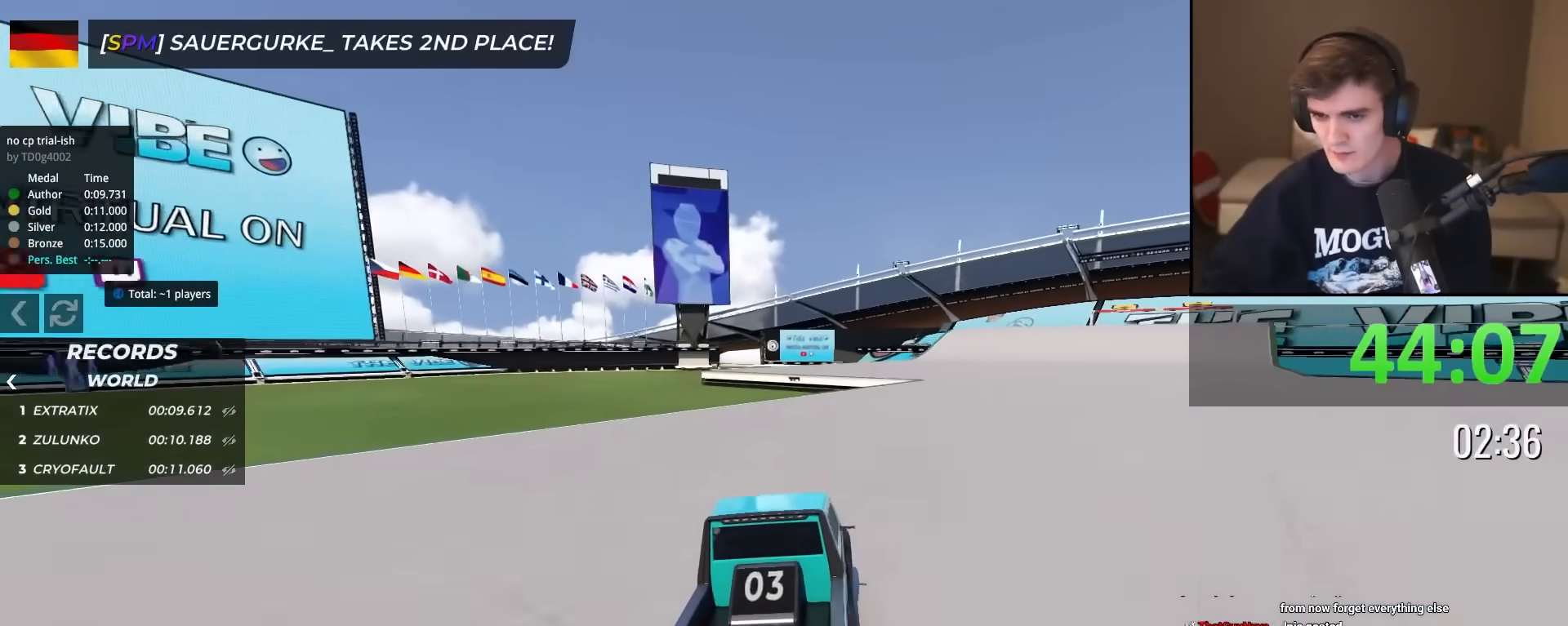
{"keys": ["up"], "events": [[83, "right", "up"], [217, "right", "down"], [267, "right", "up"]]}
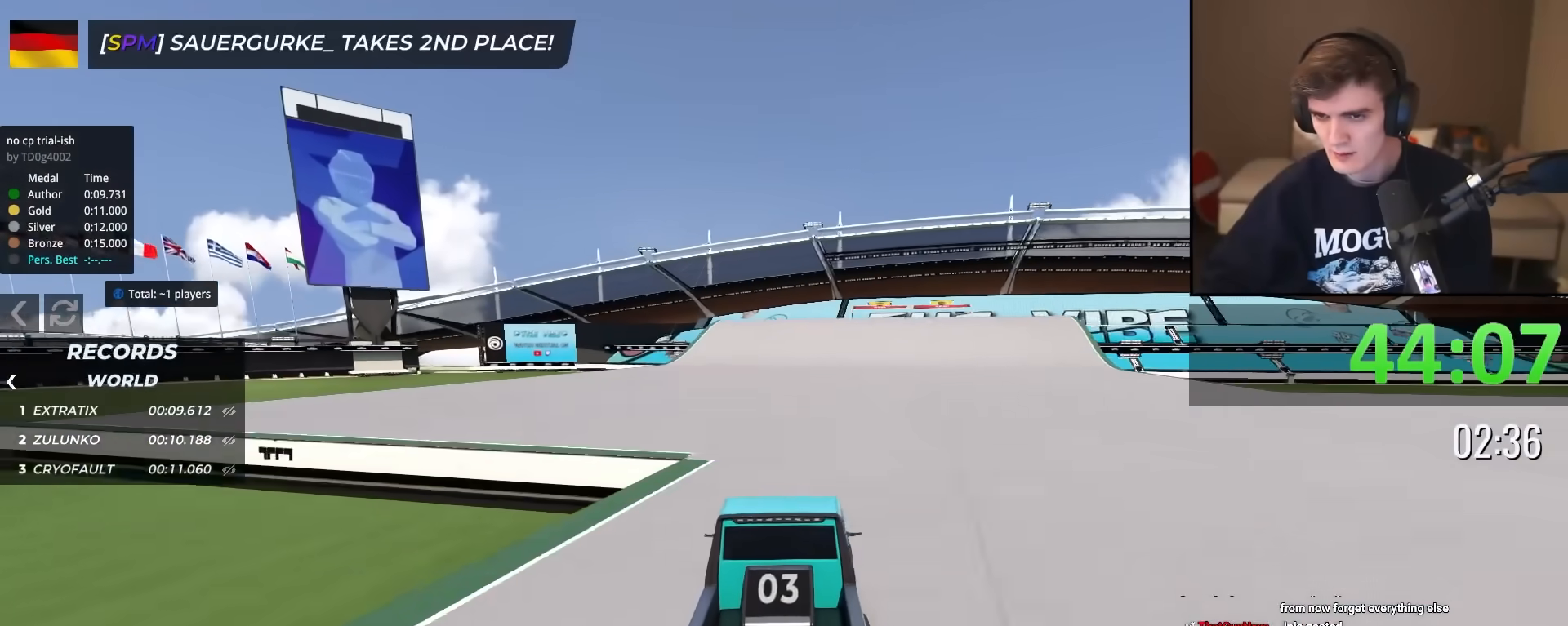
{"keys": ["up"], "events": [[284, "right", "down"], [334, "right", "up"]]}
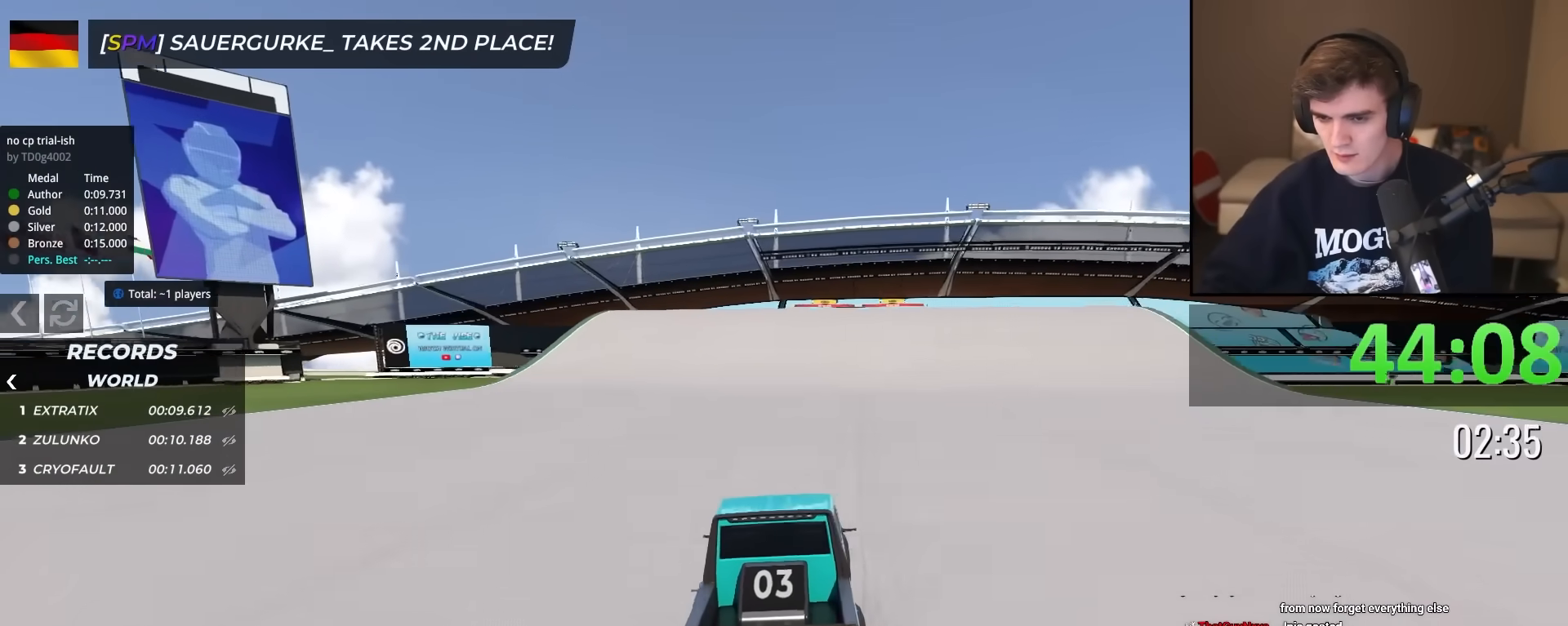
{"keys": ["up"], "events": [[367, "right", "down"], [417, "right", "up"]]}
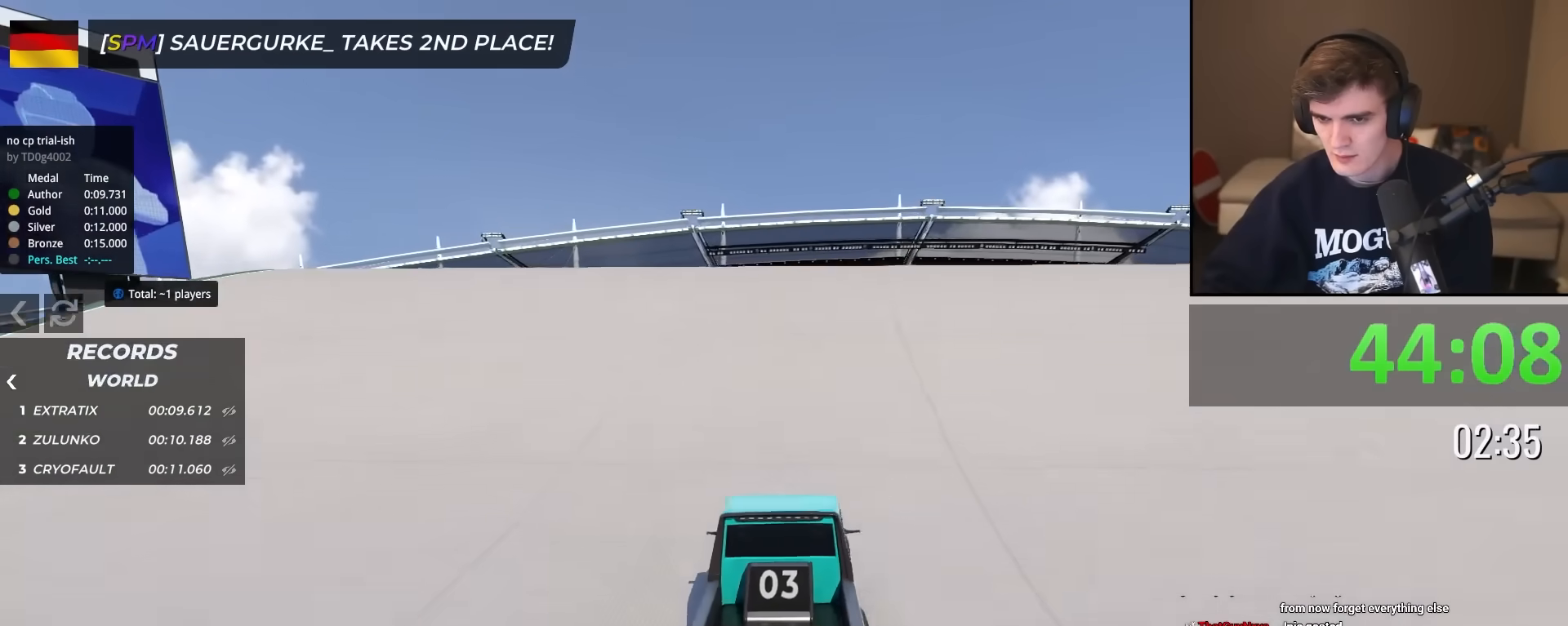
{"keys": ["left", "up"], "events": [[433, "left", "down"]]}
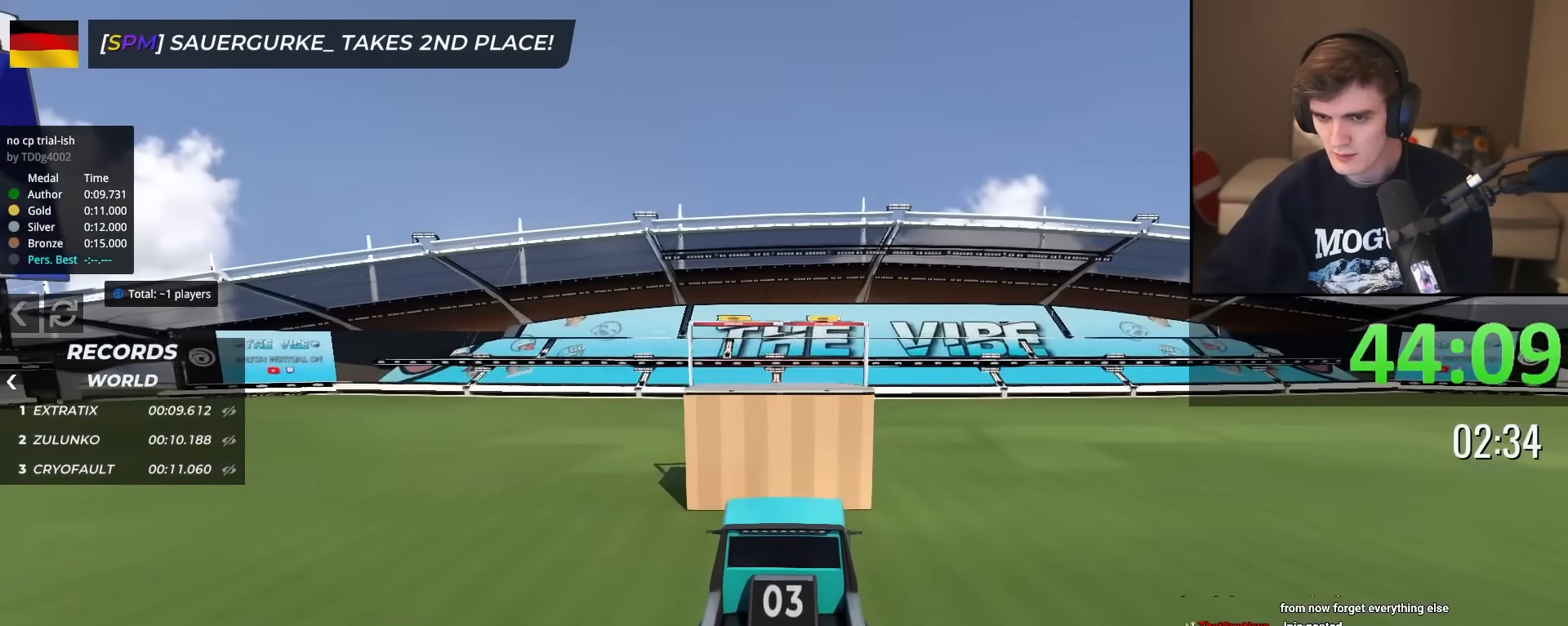
{"keys": ["up"], "events": [[300, "right", "down"], [350, "left", "up"], [401, "right", "up"]]}
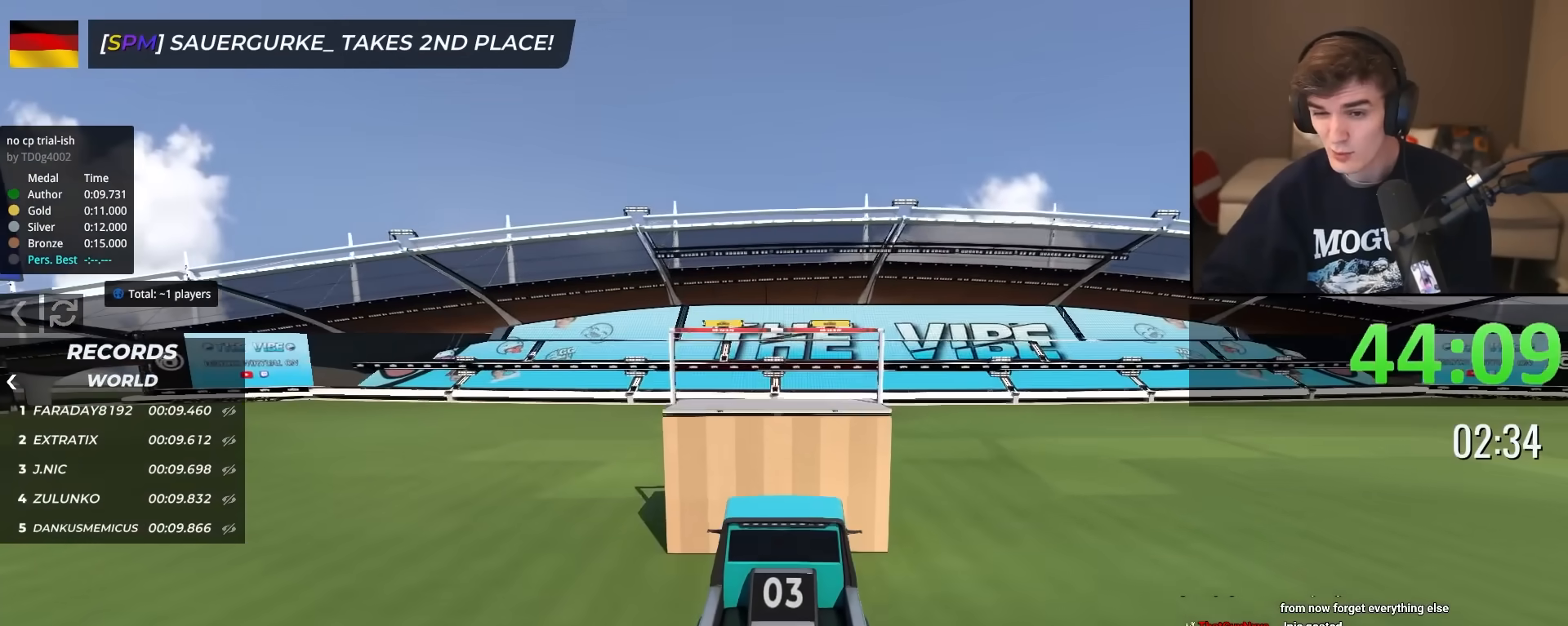
{"keys": ["up"], "events": []}
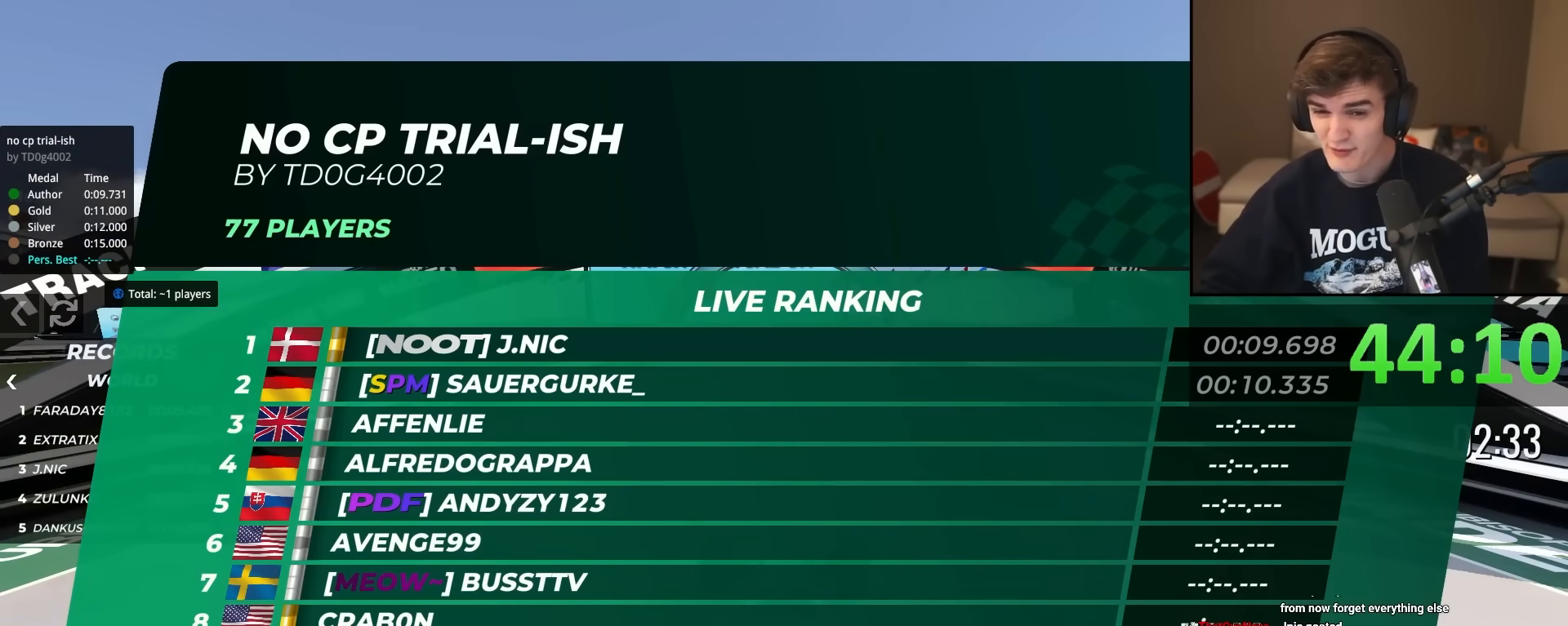
{"keys": ["up"], "events": []}
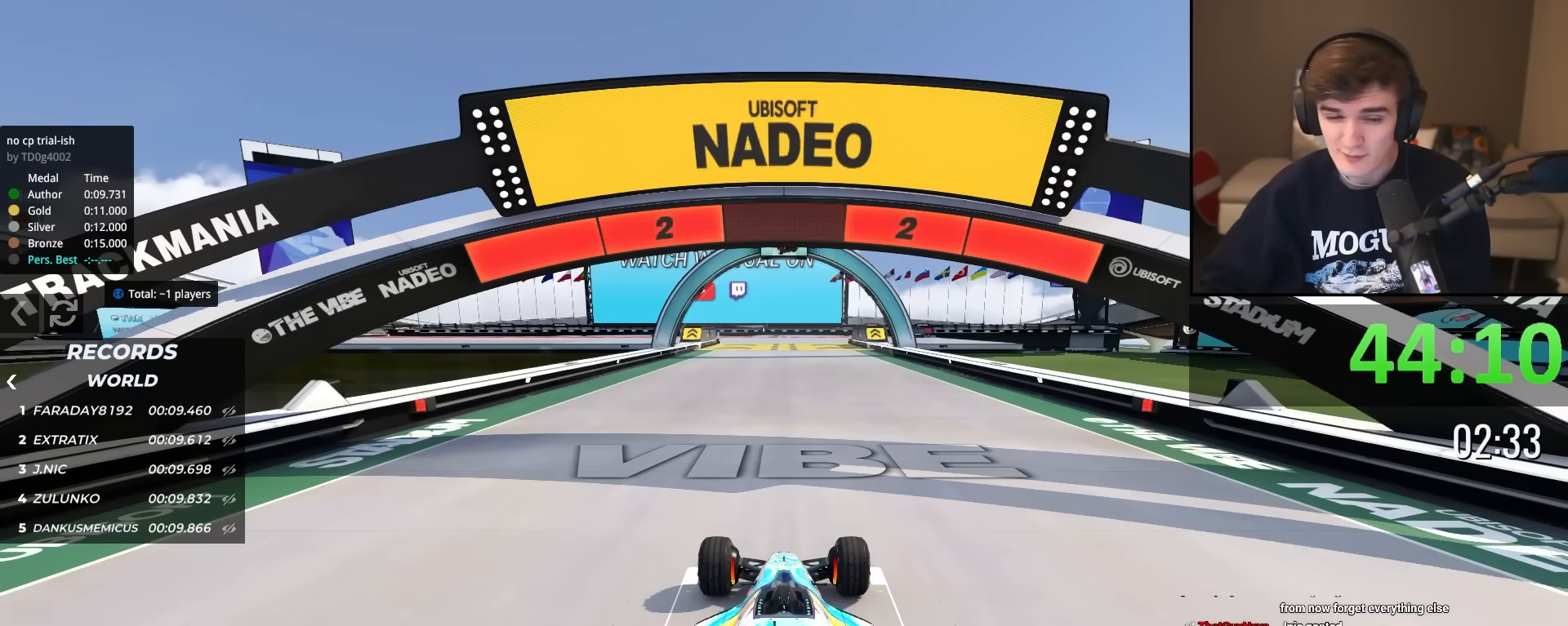
{"keys": ["up"], "events": [[367, "left", "down"], [467, "left", "up"]]}
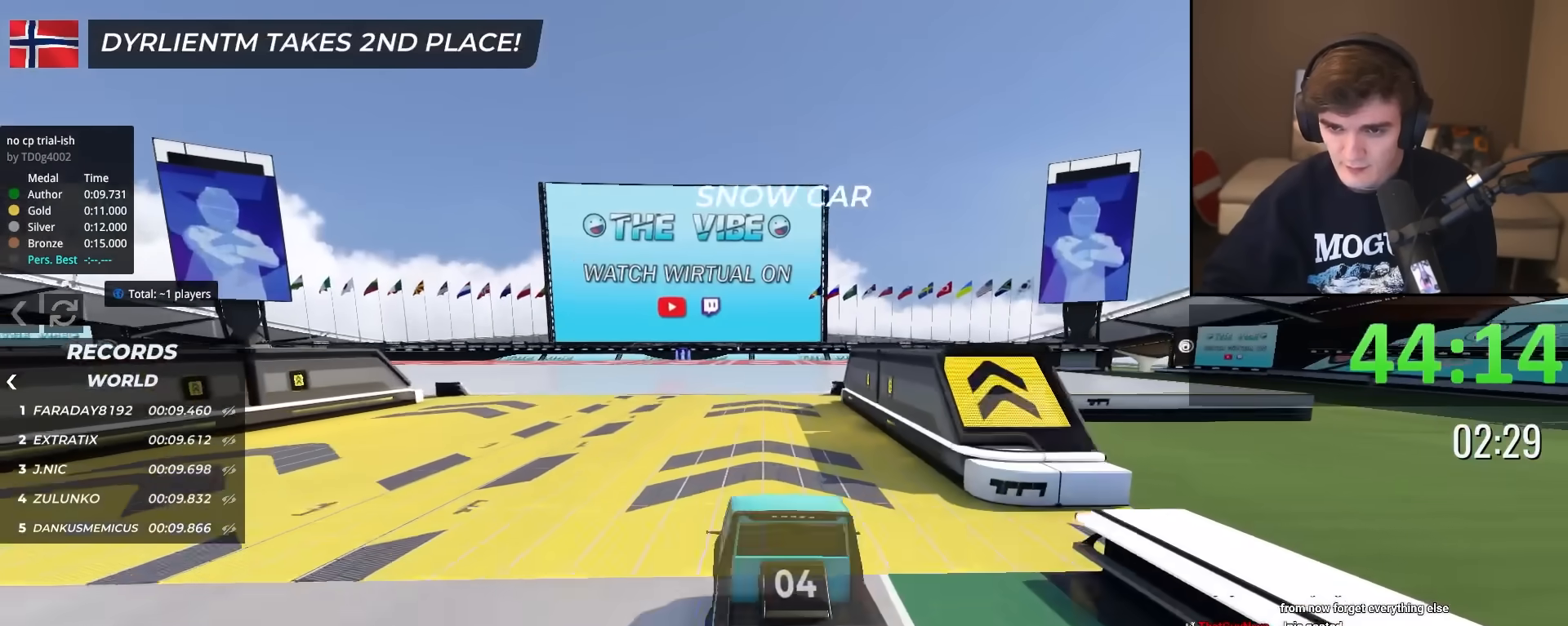
{"keys": ["up"], "events": [[284, "left", "down"], [384, "left", "up"]]}
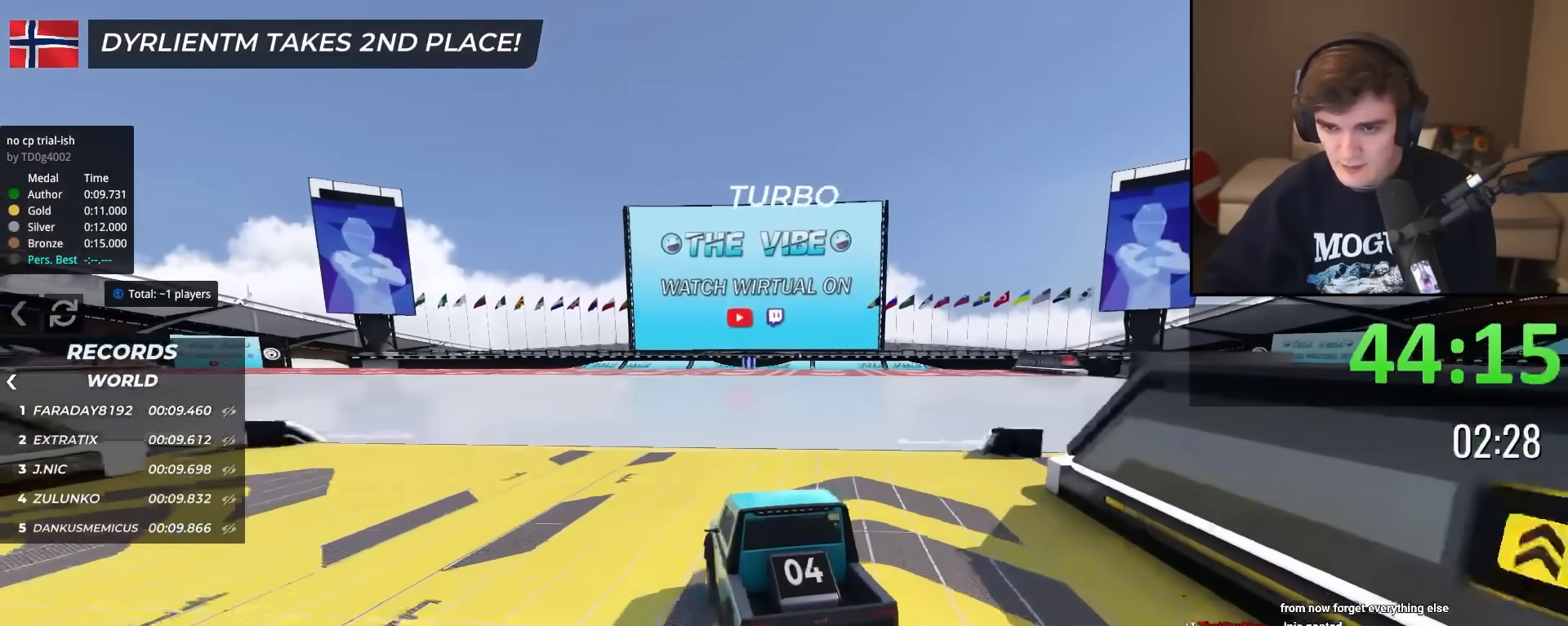
{"keys": ["up"], "events": [[16, "left", "down"], [166, "left", "up"], [216, "left", "down"], [450, "left", "up"]]}
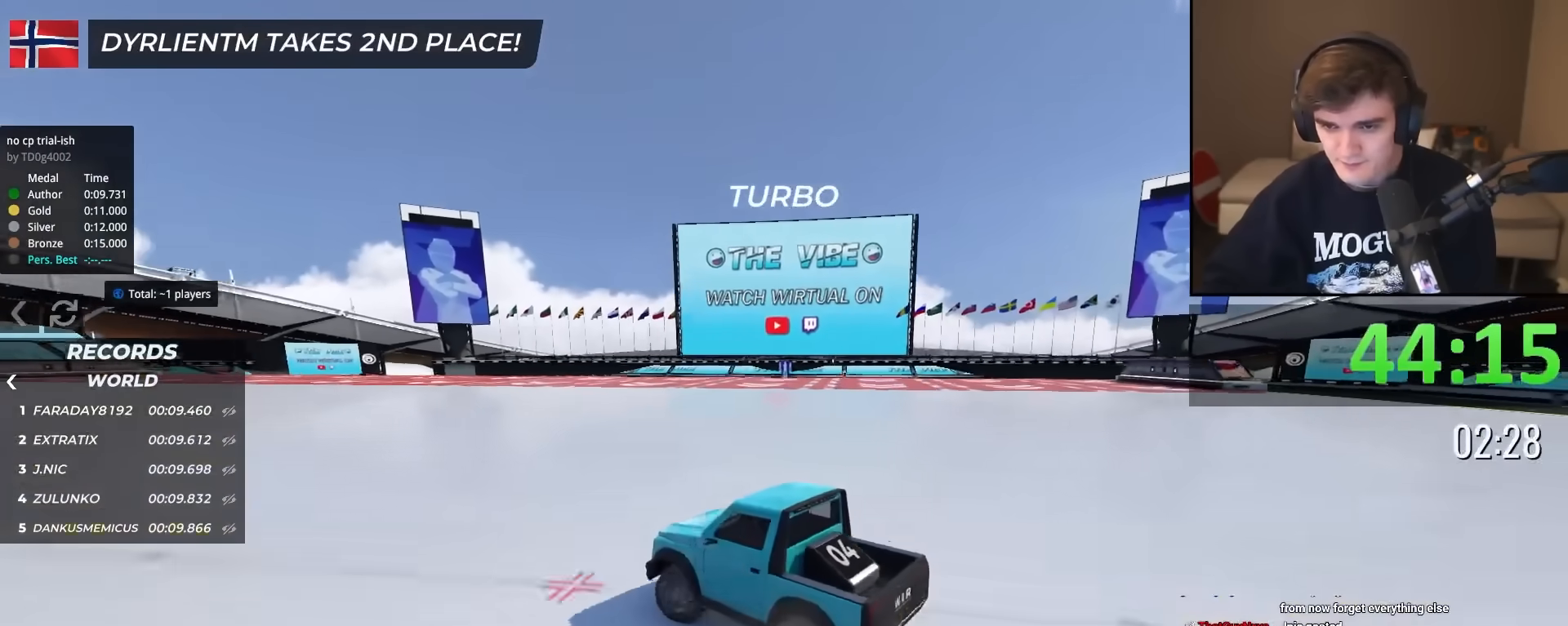
{"keys": ["up"], "events": [[317, "left", "down"], [467, "left", "up"]]}
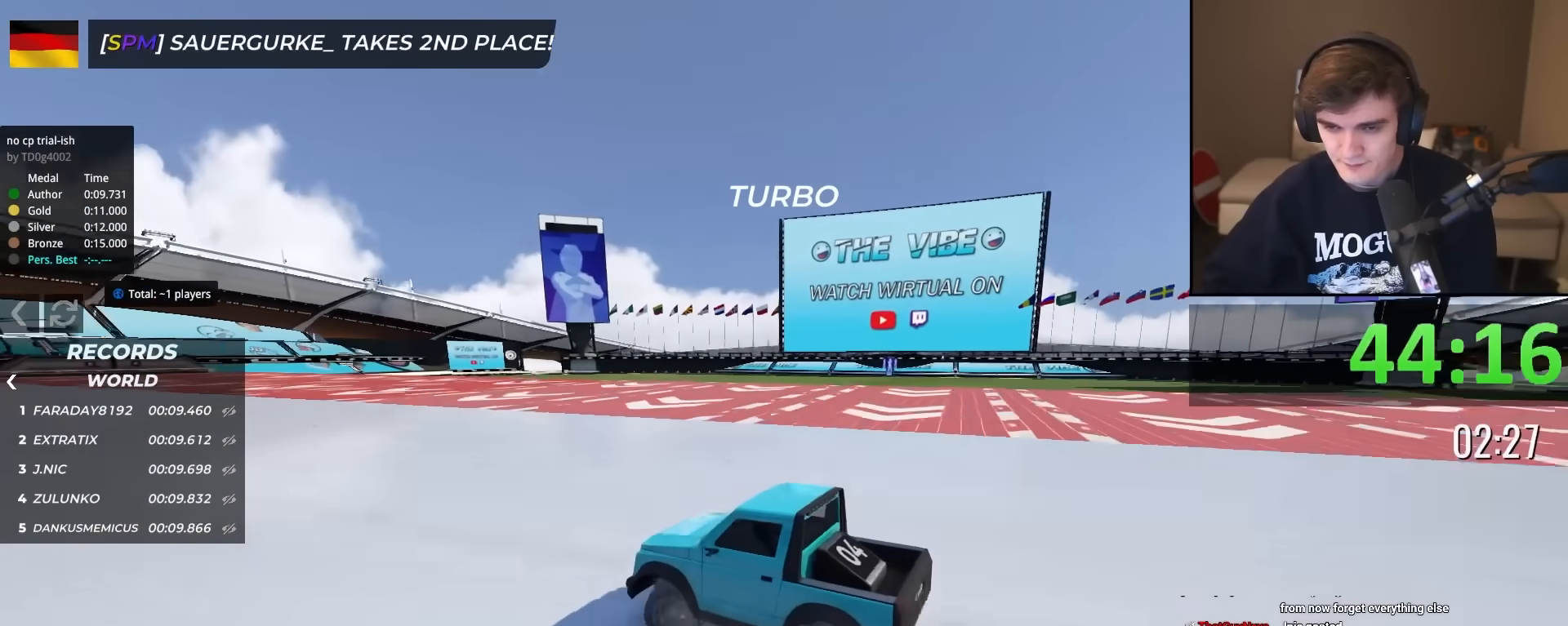
{"keys": ["left", "up"], "events": [[200, "left", "down"], [333, "left", "up"], [383, "left", "down"]]}